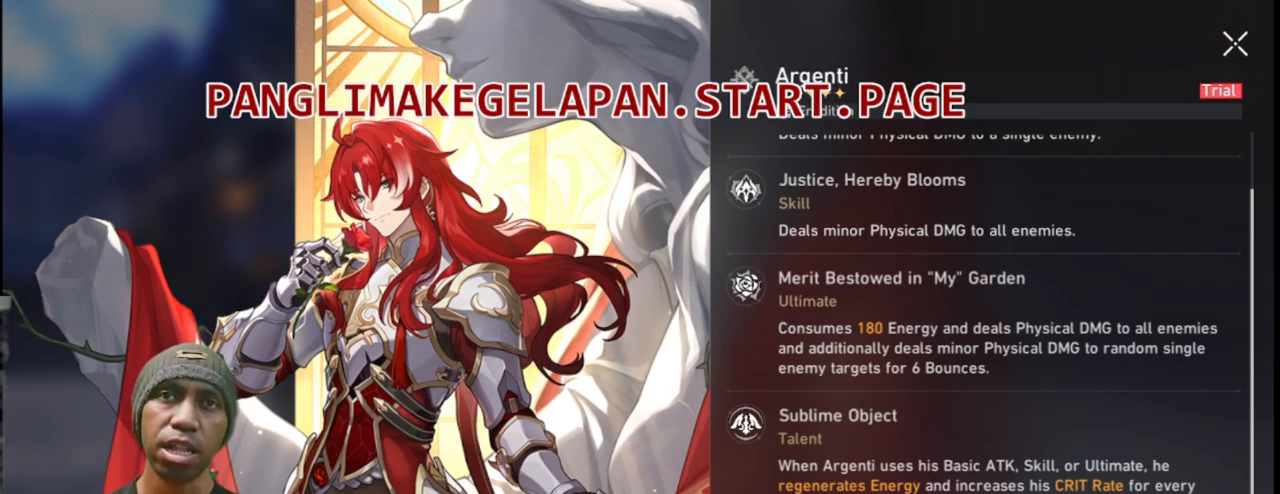
Gameplay with a controller (PlayStation layout); each line is a JSON object with the inputs held at the frame after it. "events" lists button and stick changes between this image and that frame as [ms after this image, input, new state], when the widget could be followed in between. Not read: DPAD_RIGHT.
{"buttons": ["R2"], "left_stick": "center", "right_stick": "center", "events": []}
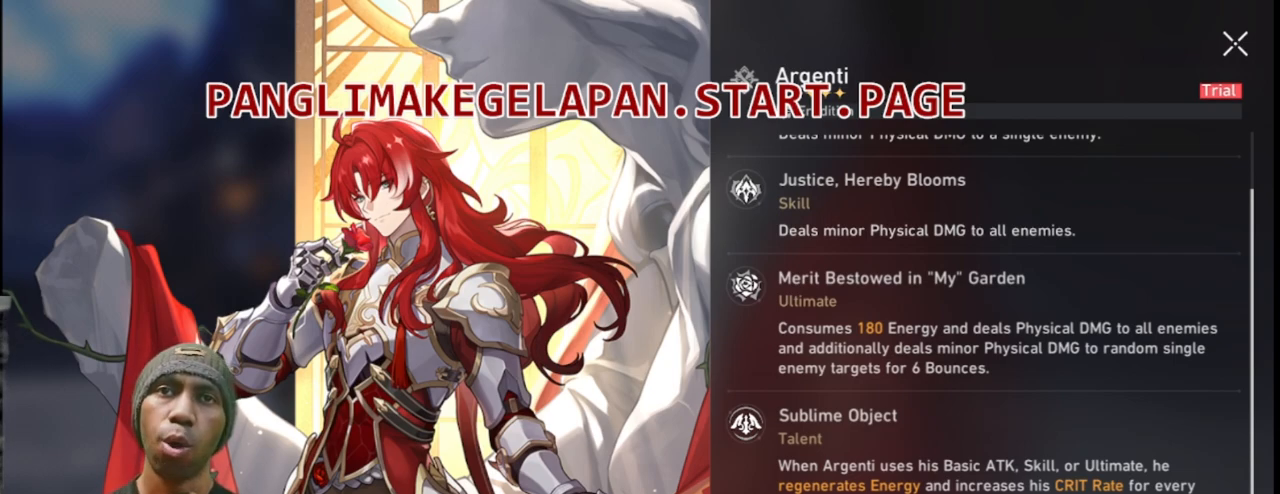
{"buttons": ["R2"], "left_stick": "center", "right_stick": "center", "events": []}
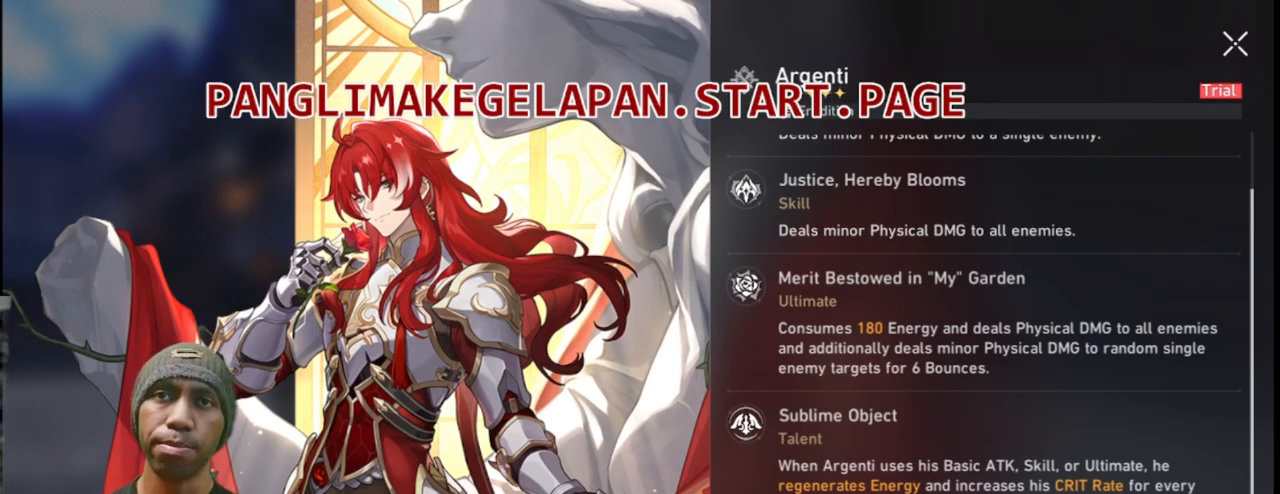
{"buttons": ["R2"], "left_stick": "center", "right_stick": "center", "events": []}
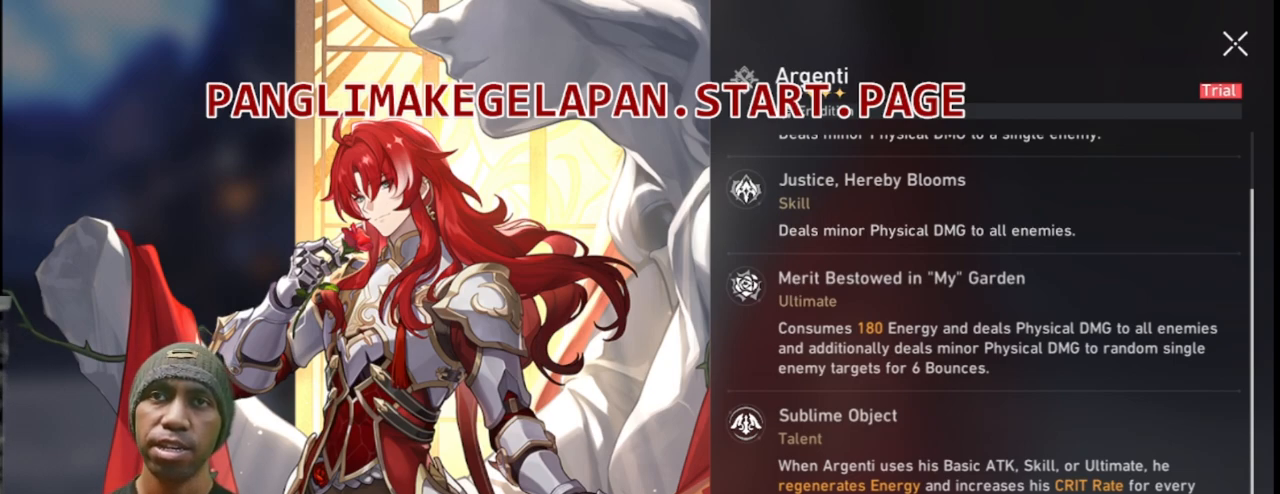
{"buttons": ["R2"], "left_stick": "center", "right_stick": "center", "events": []}
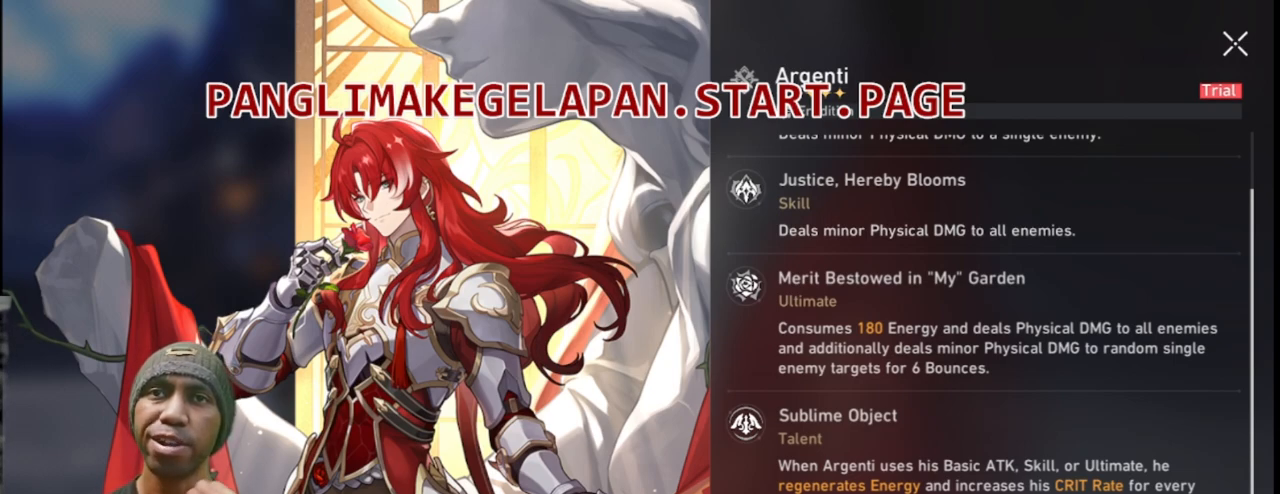
{"buttons": ["R2"], "left_stick": "center", "right_stick": "center", "events": []}
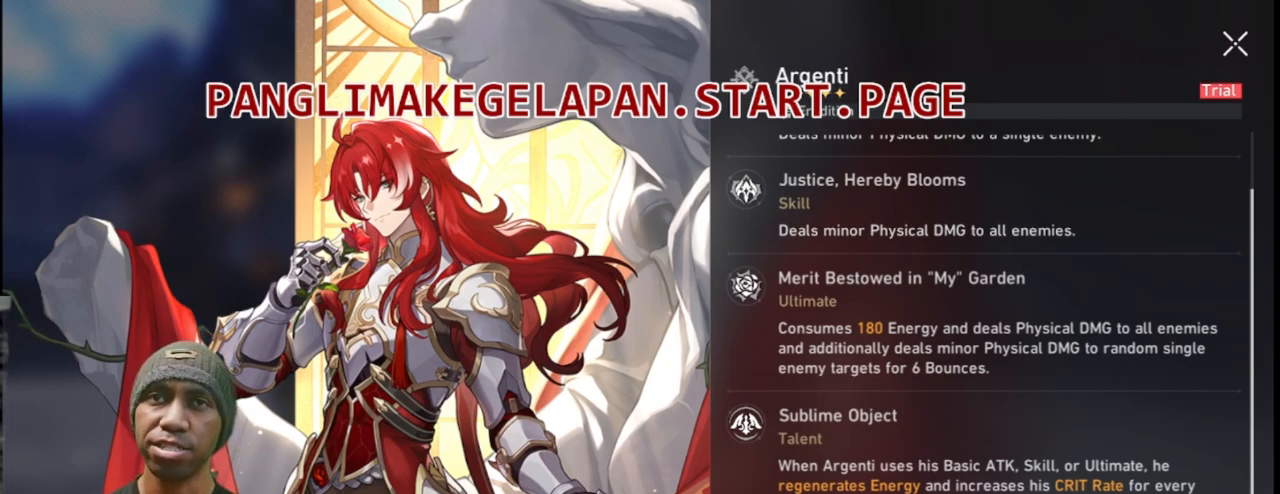
{"buttons": ["R2"], "left_stick": "center", "right_stick": "center", "events": []}
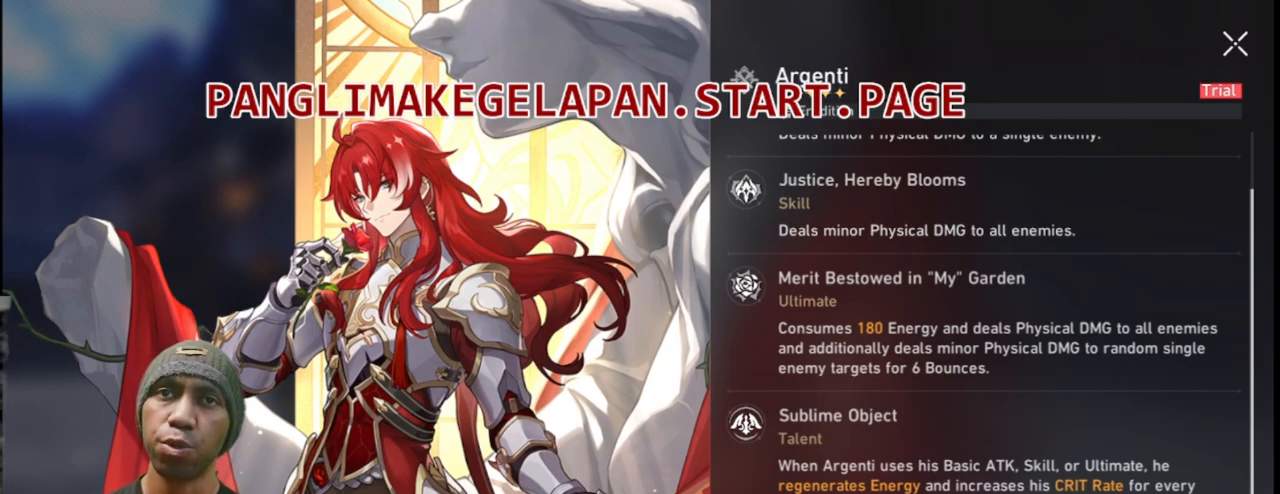
{"buttons": ["R2"], "left_stick": "center", "right_stick": "center", "events": []}
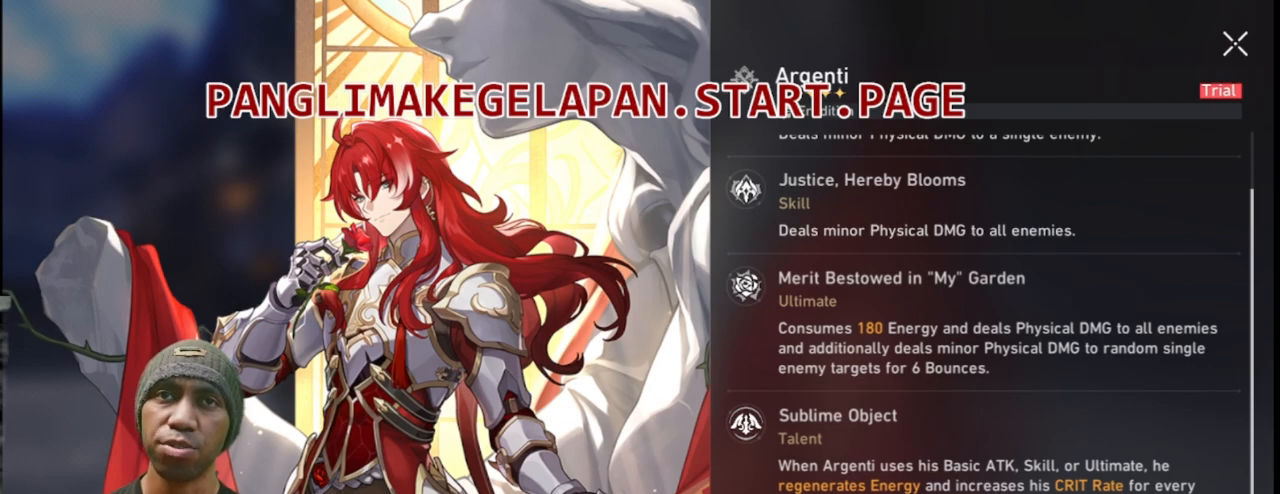
{"buttons": ["R2"], "left_stick": "center", "right_stick": "center", "events": []}
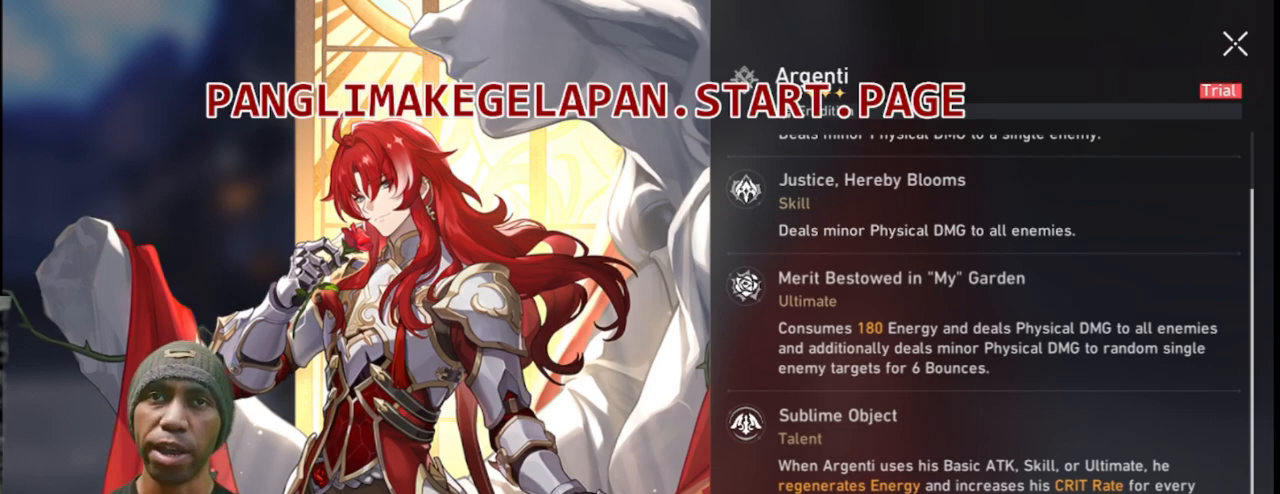
{"buttons": ["R2"], "left_stick": "center", "right_stick": "center", "events": []}
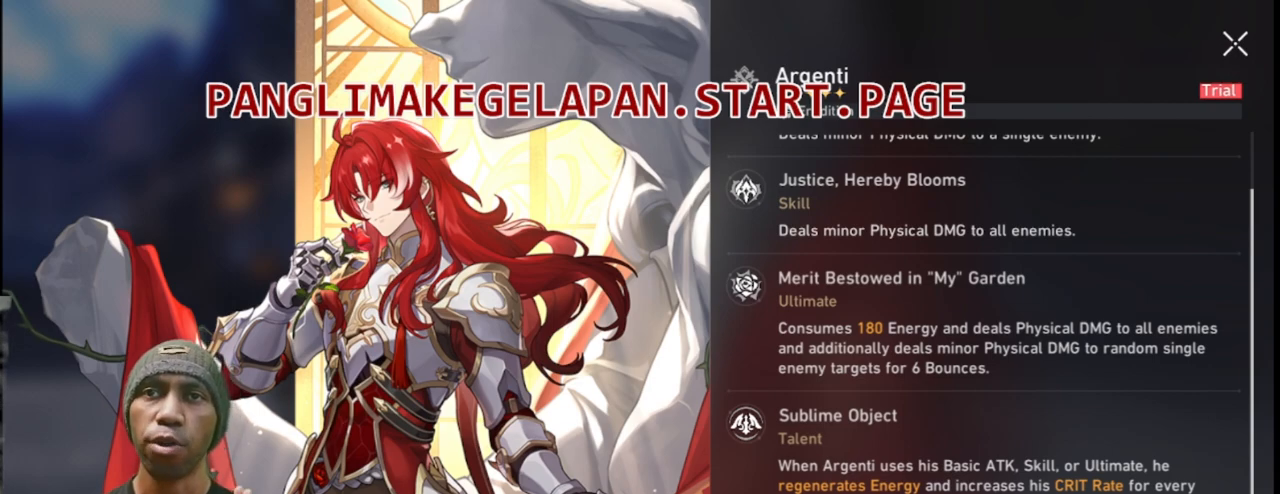
{"buttons": ["R2"], "left_stick": "center", "right_stick": "center", "events": []}
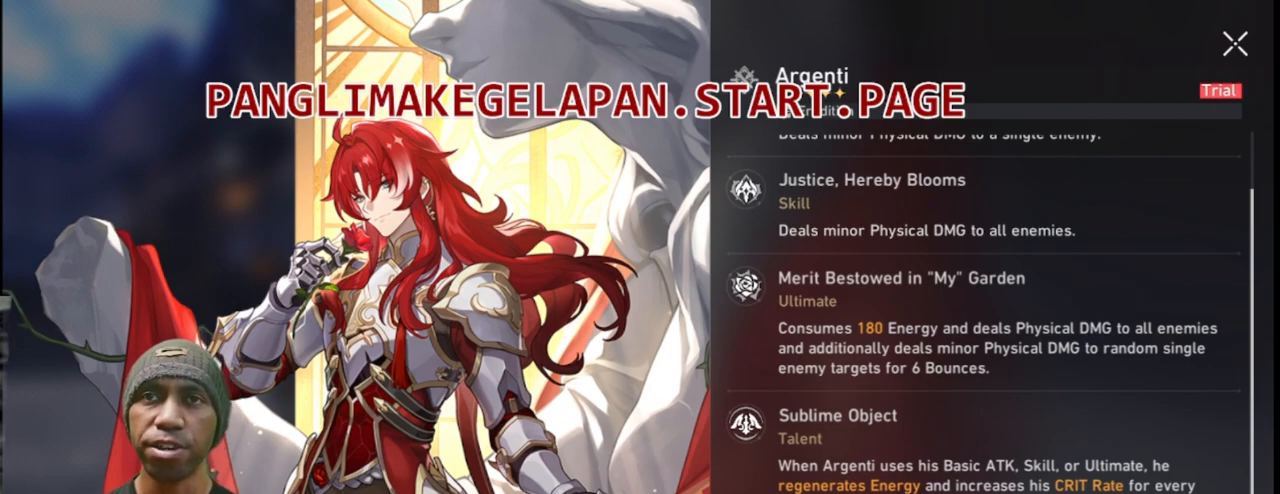
{"buttons": ["R2"], "left_stick": "center", "right_stick": "center", "events": []}
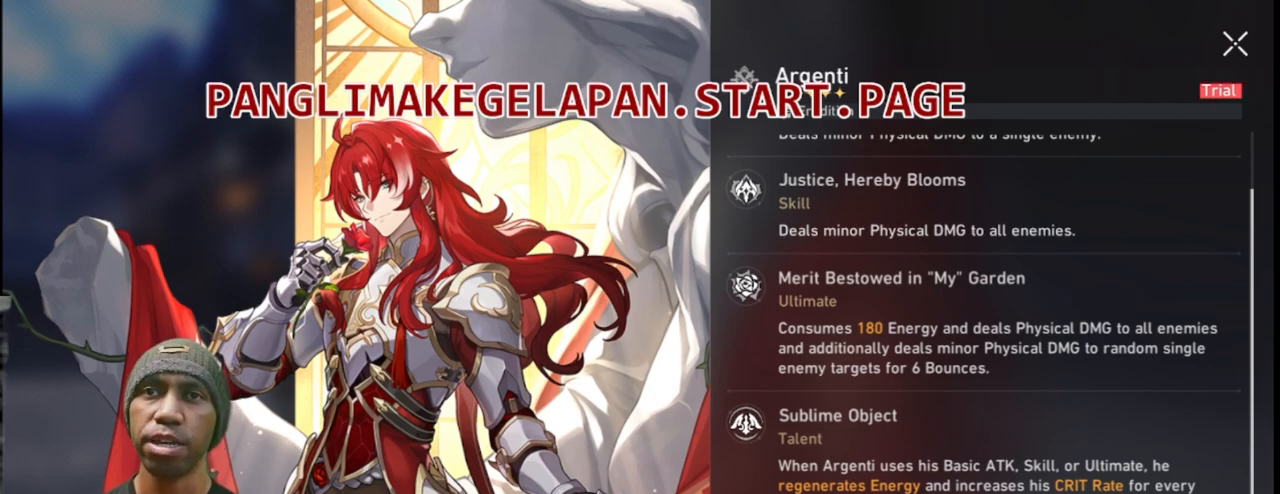
{"buttons": ["R2"], "left_stick": "center", "right_stick": "center", "events": []}
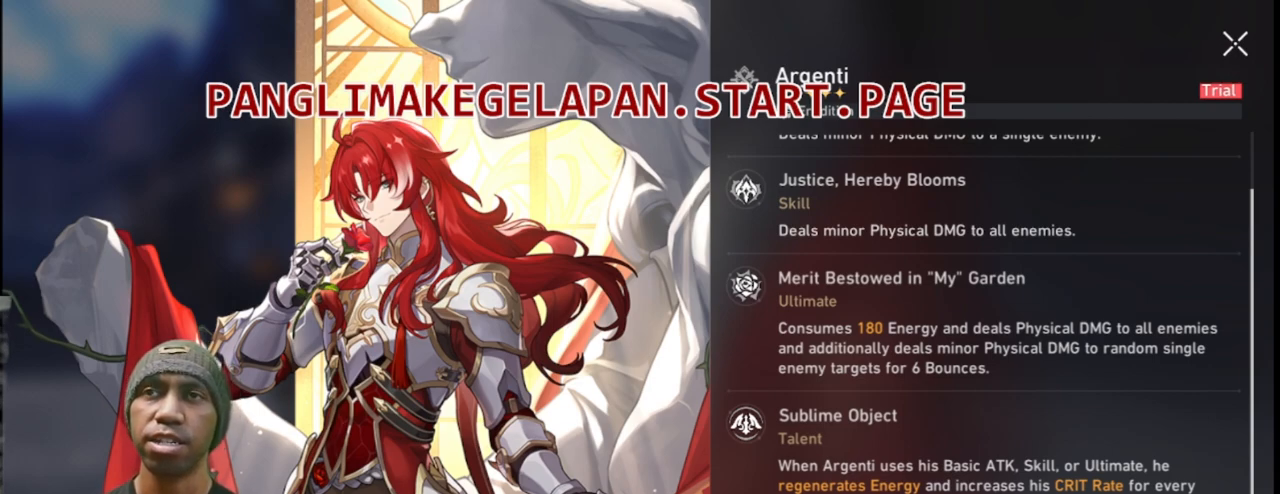
{"buttons": ["R2"], "left_stick": "center", "right_stick": "center", "events": []}
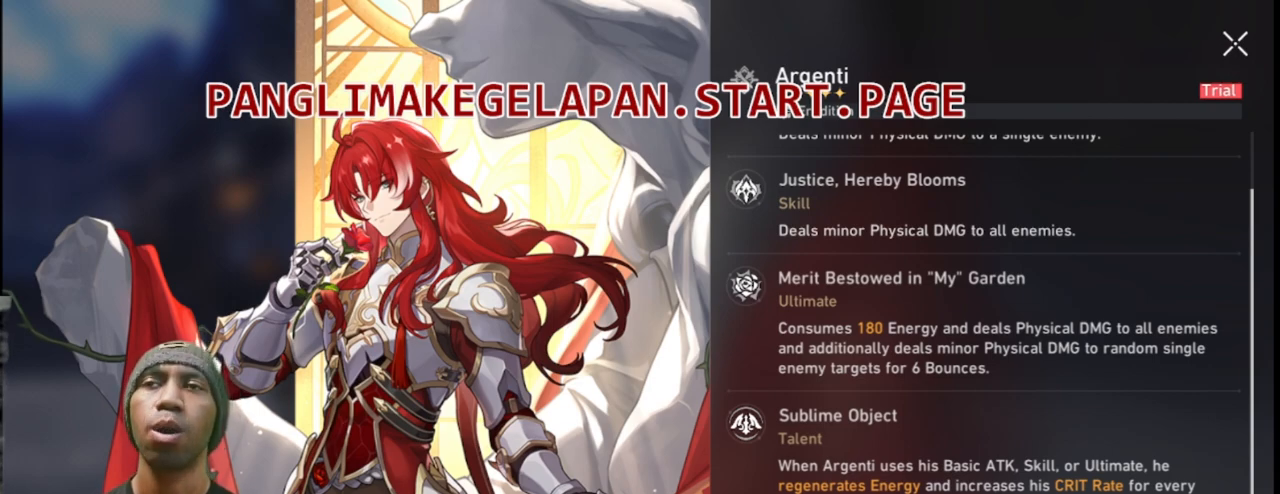
{"buttons": ["R2"], "left_stick": "center", "right_stick": "center", "events": []}
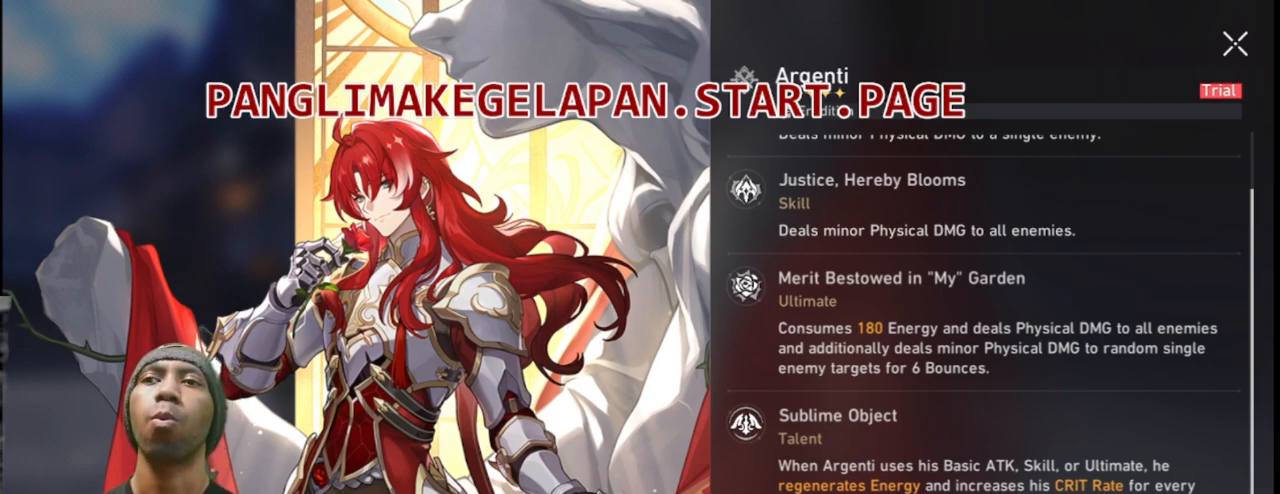
{"buttons": ["R2"], "left_stick": "center", "right_stick": "center", "events": [[267, "right_stick", "down"], [417, "right_stick", "center"]]}
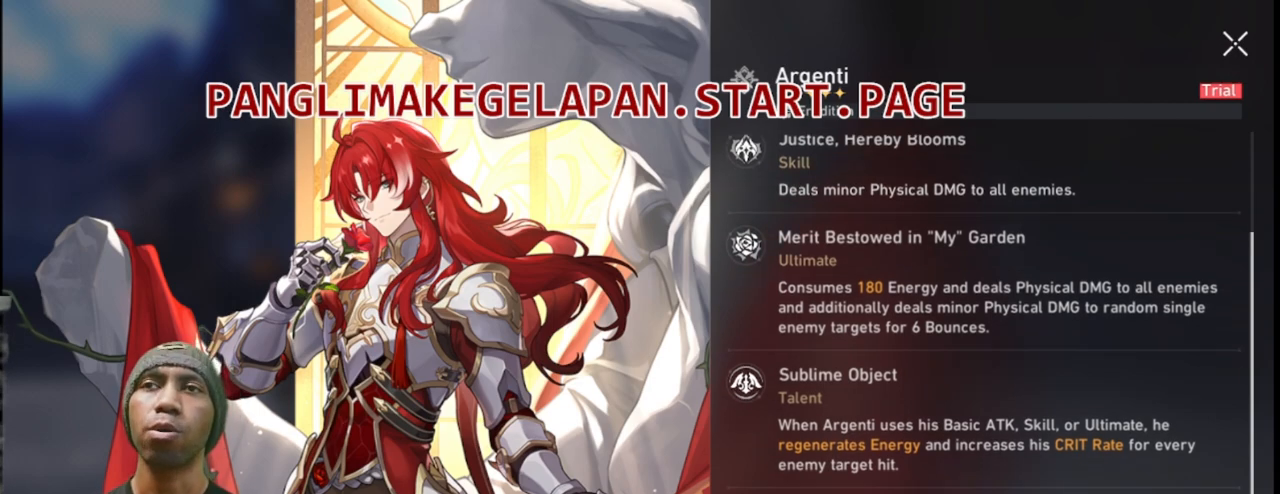
{"buttons": ["R2"], "left_stick": "center", "right_stick": "center", "events": []}
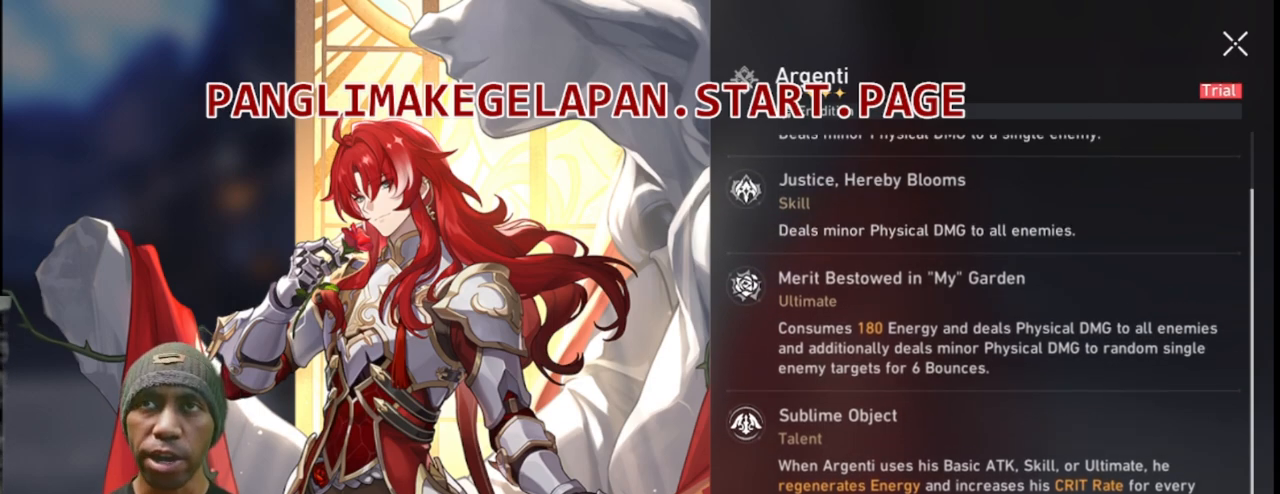
{"buttons": ["R2"], "left_stick": "center", "right_stick": "center", "events": []}
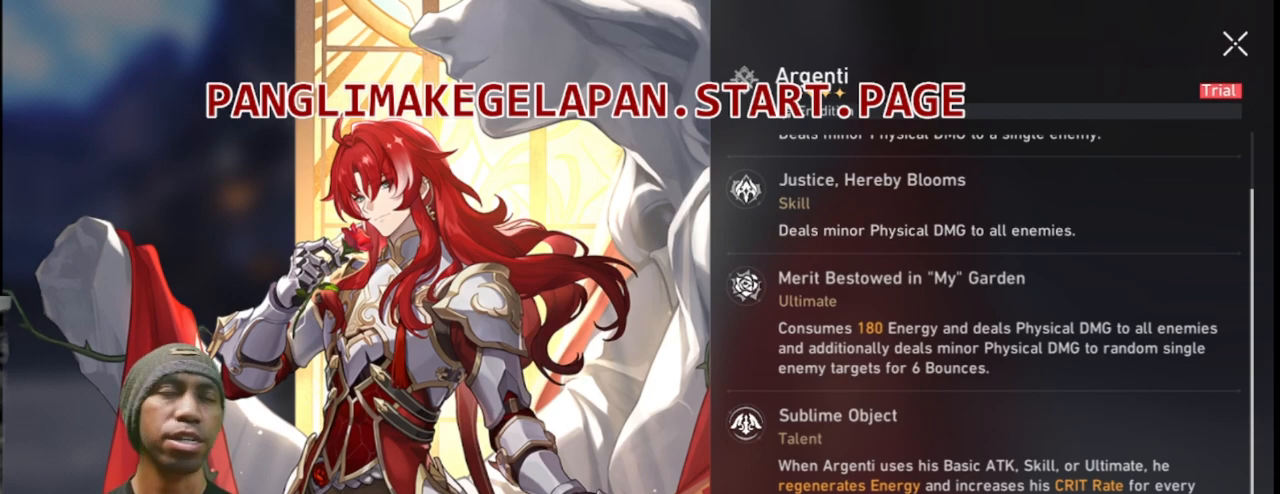
{"buttons": ["R2"], "left_stick": "center", "right_stick": "center", "events": []}
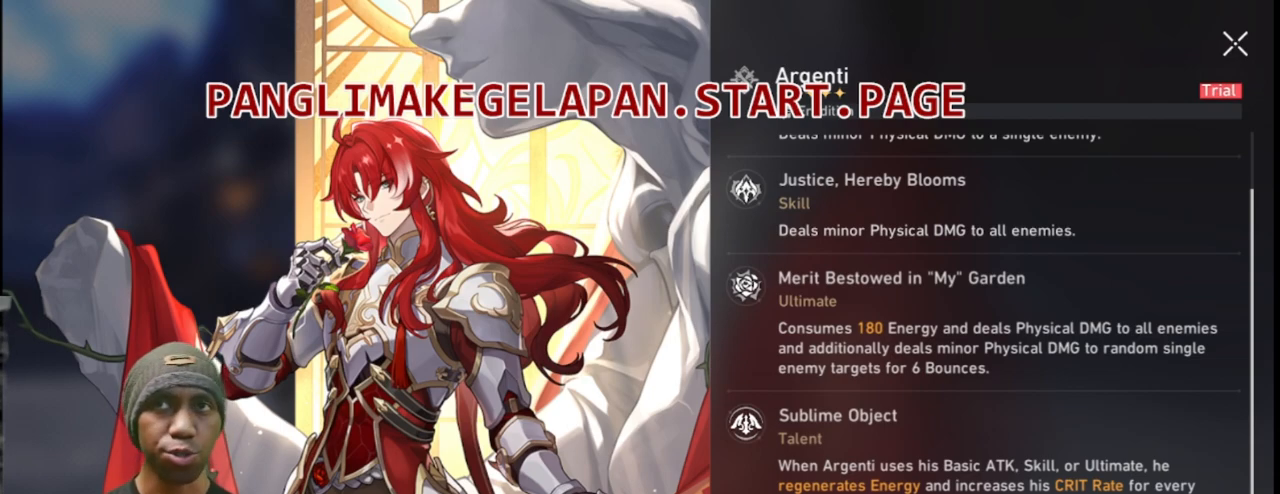
{"buttons": ["R2"], "left_stick": "center", "right_stick": "center", "events": []}
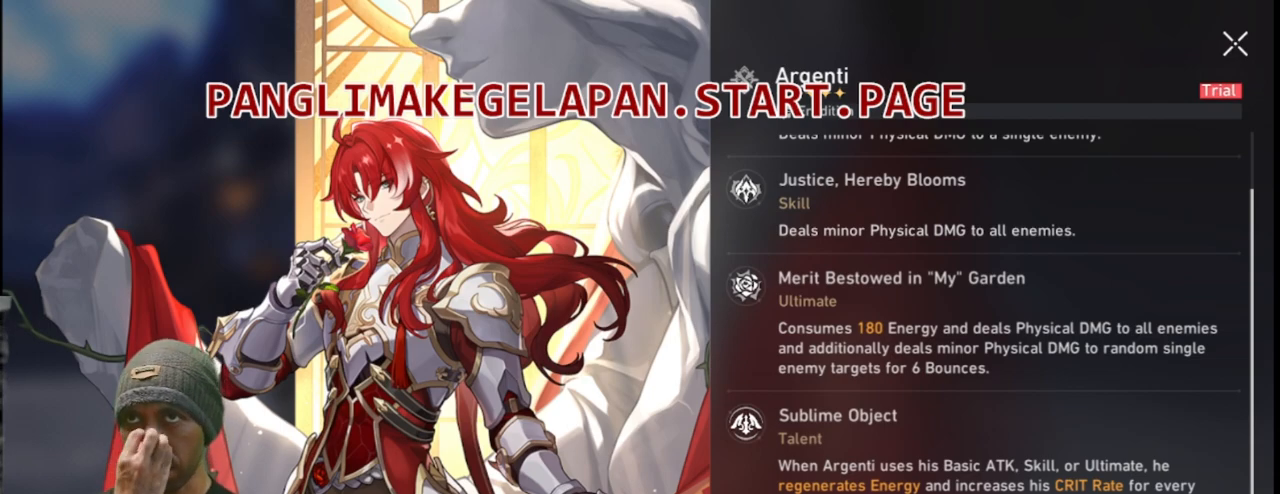
{"buttons": ["R2"], "left_stick": "center", "right_stick": "center", "events": []}
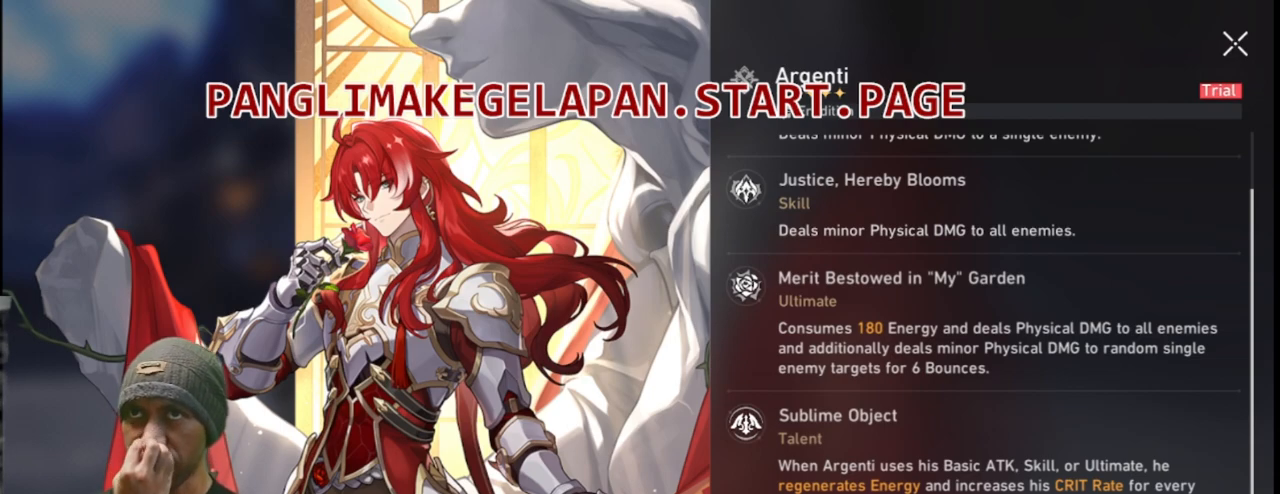
{"buttons": ["R2"], "left_stick": "center", "right_stick": "center", "events": []}
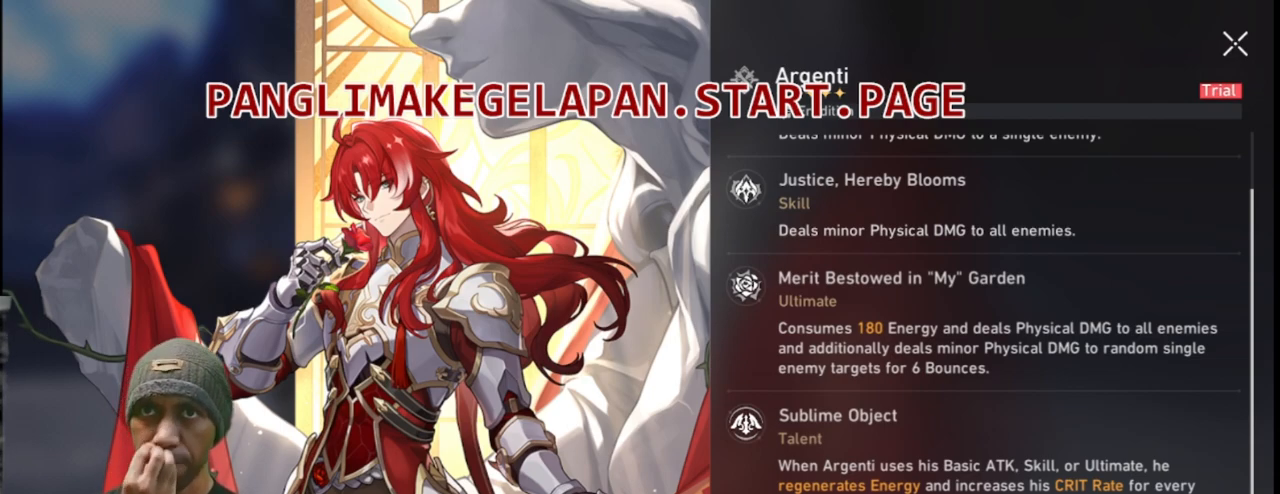
{"buttons": ["R2"], "left_stick": "center", "right_stick": "center", "events": []}
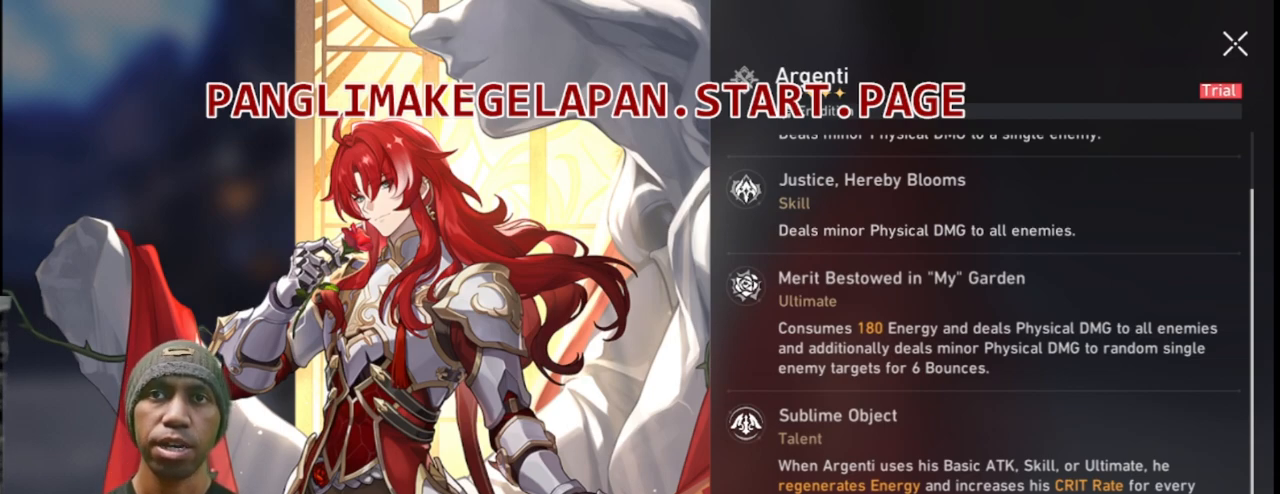
{"buttons": ["R2"], "left_stick": "center", "right_stick": "center", "events": []}
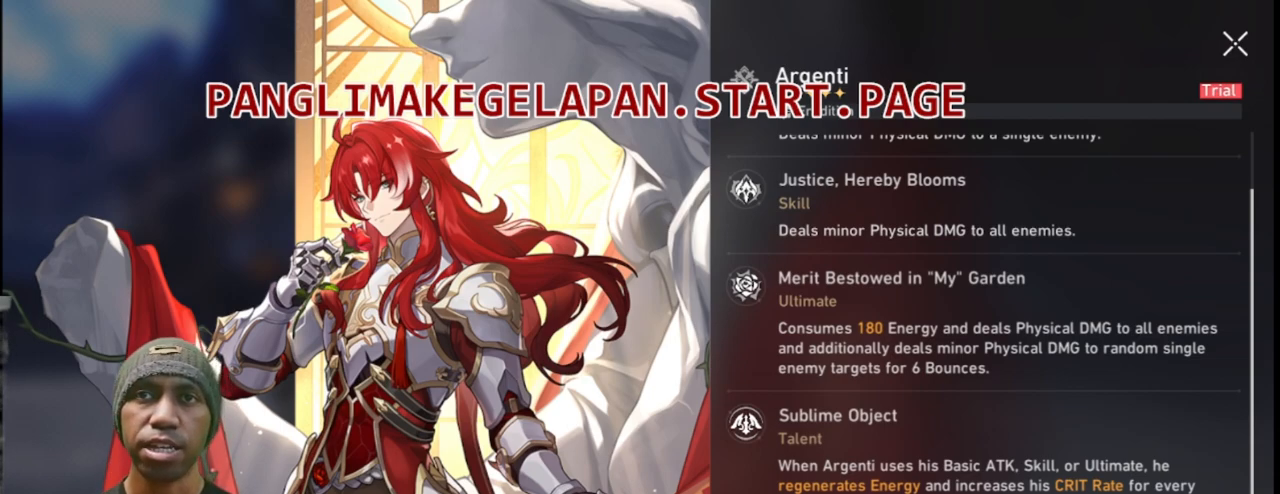
{"buttons": ["R2"], "left_stick": "center", "right_stick": "center", "events": []}
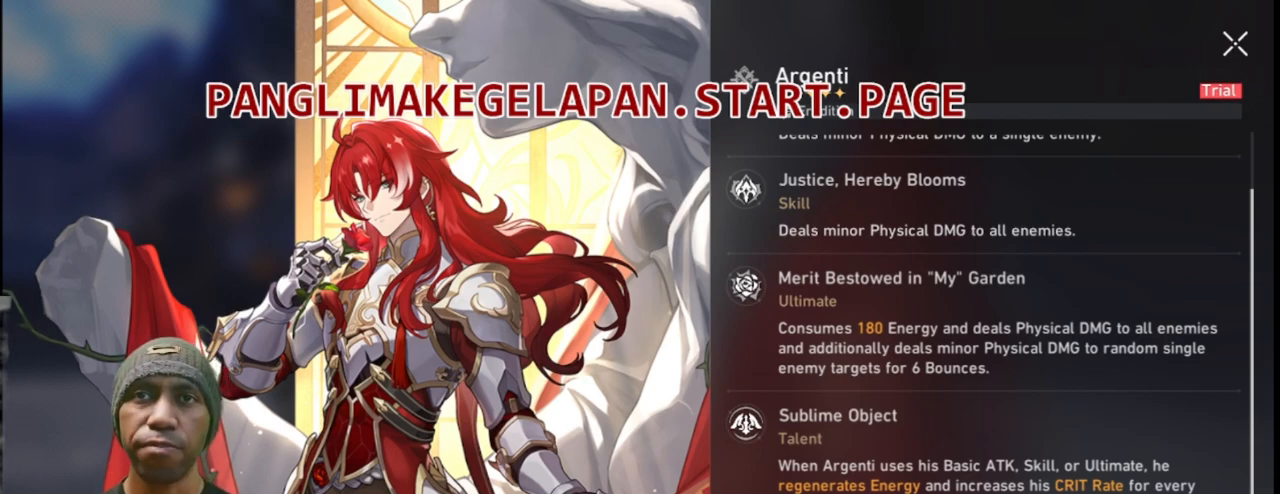
{"buttons": ["R2"], "left_stick": "center", "right_stick": "center", "events": []}
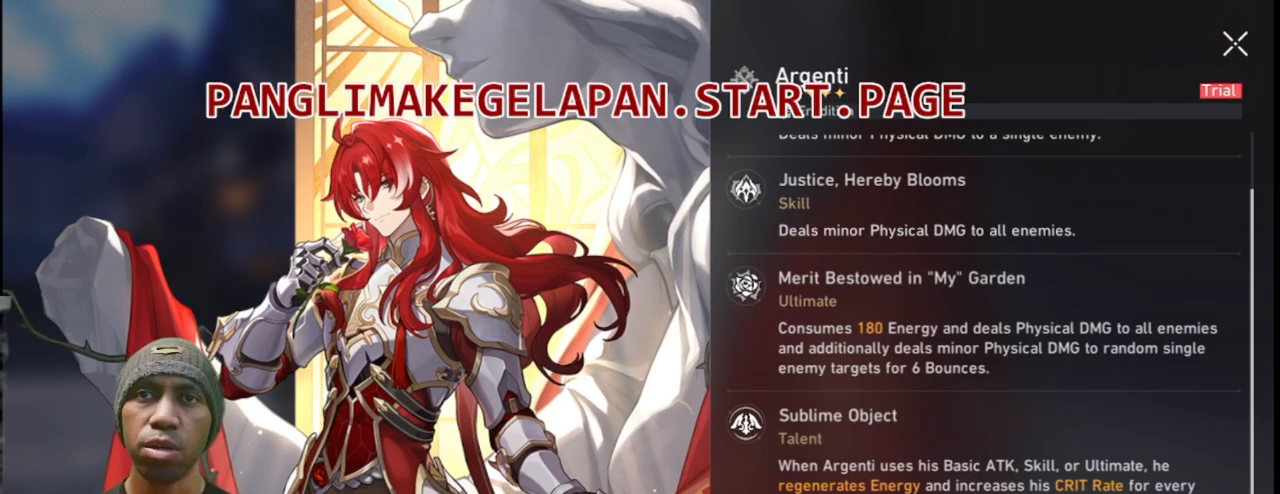
{"buttons": ["R2"], "left_stick": "center", "right_stick": "center", "events": []}
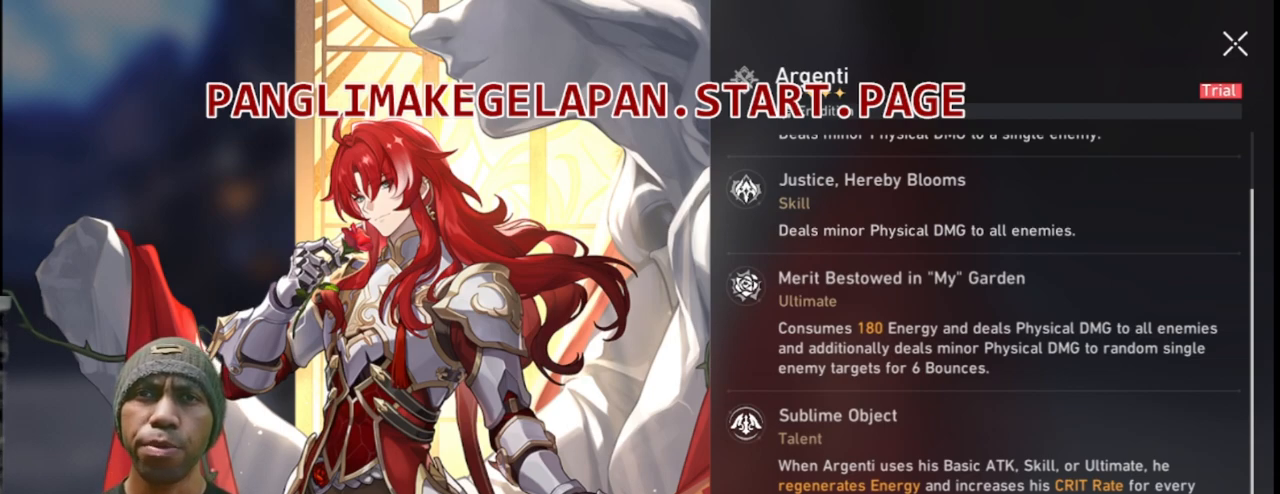
{"buttons": ["R2"], "left_stick": "center", "right_stick": "center", "events": []}
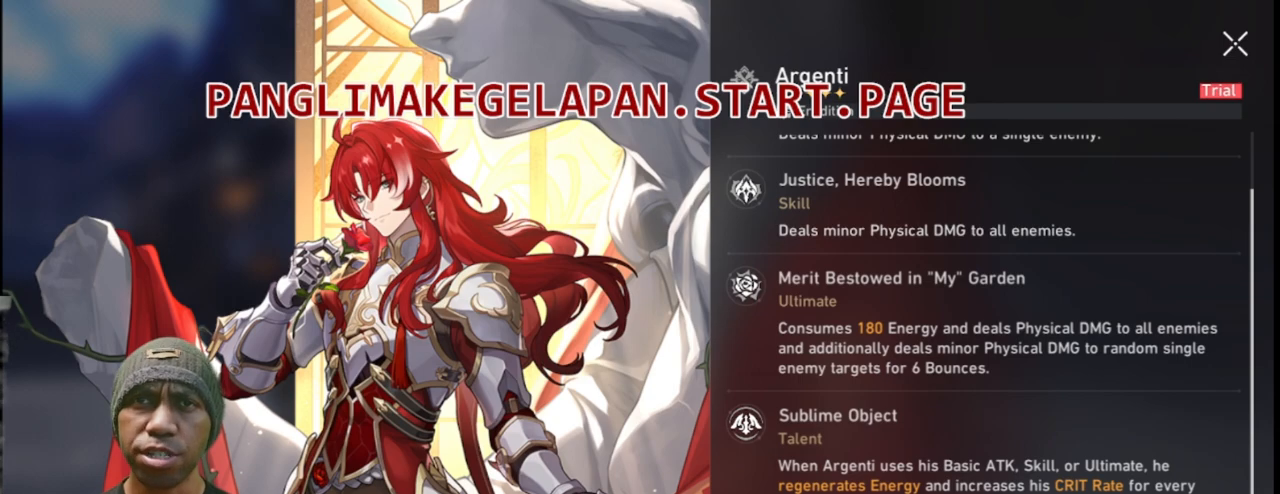
{"buttons": ["R2"], "left_stick": "center", "right_stick": "center", "events": []}
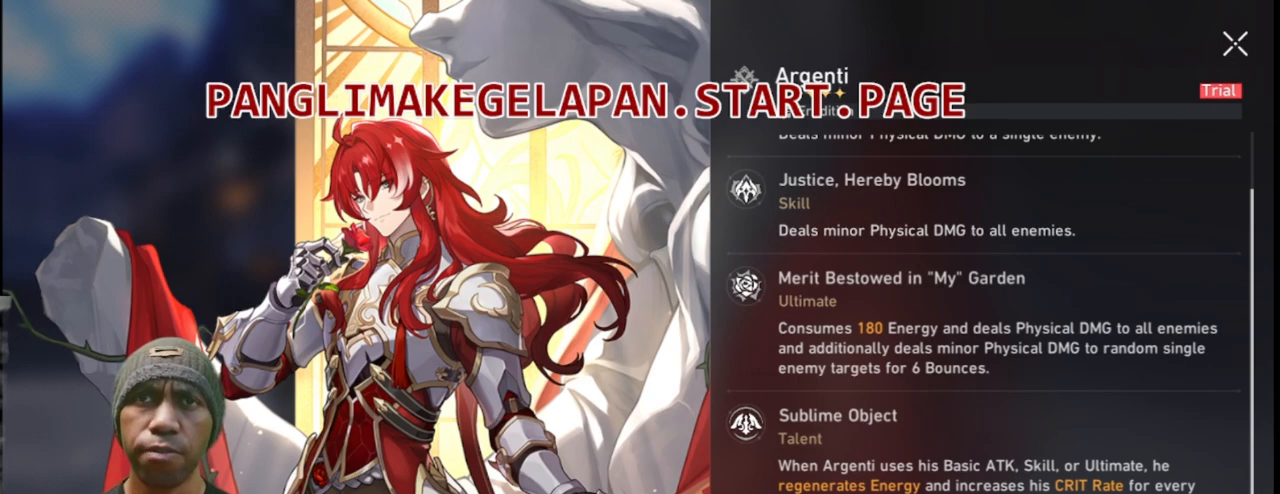
{"buttons": ["R2"], "left_stick": "center", "right_stick": "center", "events": []}
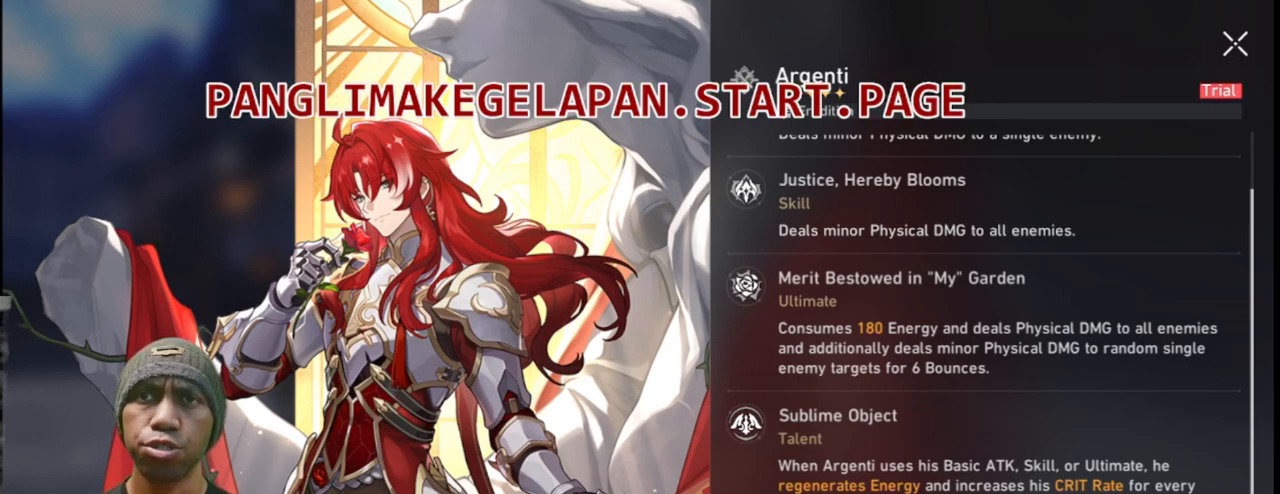
{"buttons": ["R2"], "left_stick": "center", "right_stick": "center", "events": []}
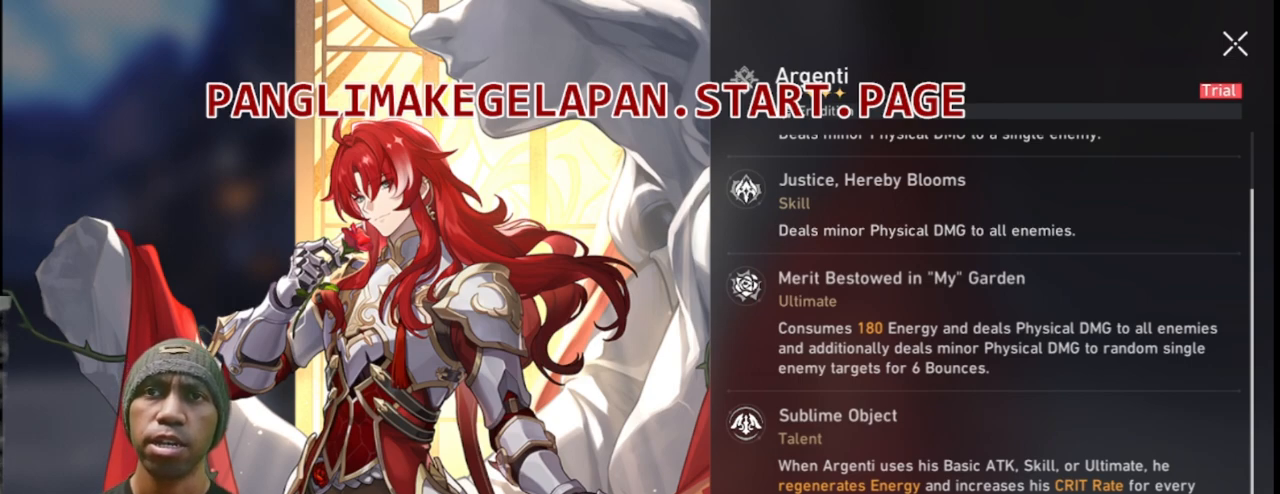
{"buttons": ["R2"], "left_stick": "center", "right_stick": "center", "events": []}